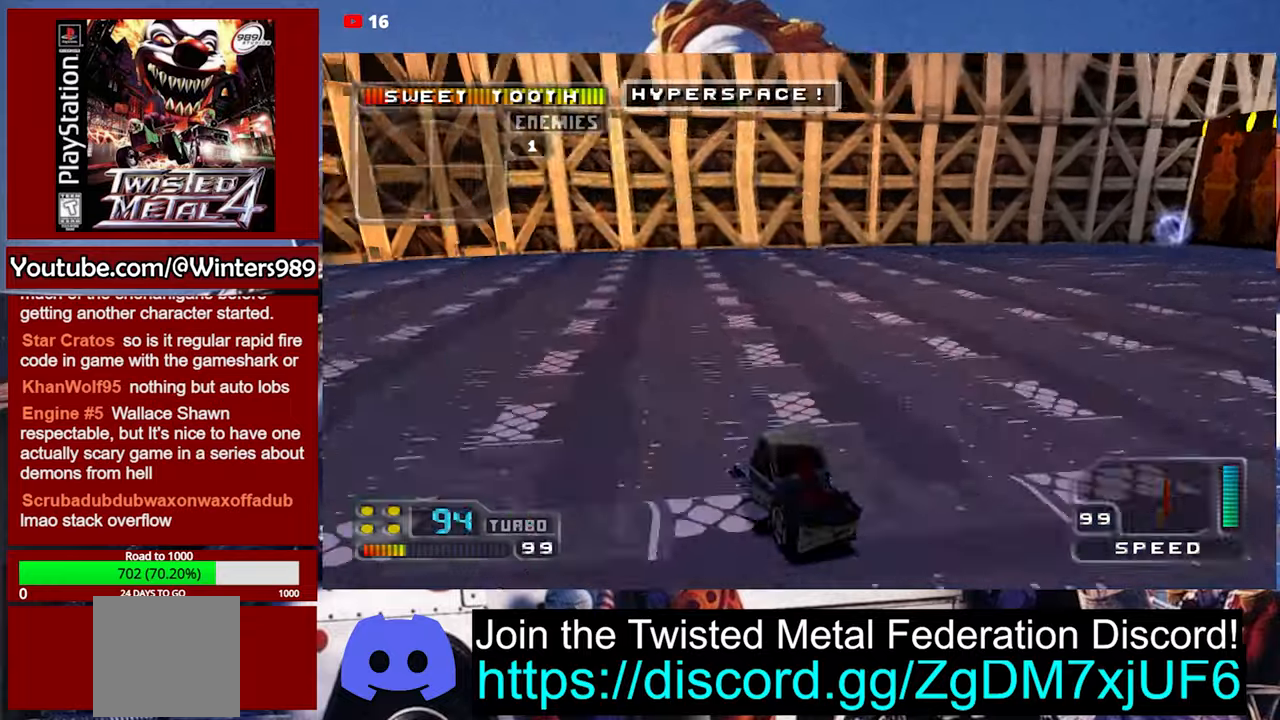
Gameplay with a controller (Xbox layout); each line is a JSON object with the inputs held at the frame after it (dt_ms = milliseconds from this image to that frame). "events" lists button and stick changes between this image and that frame as [ms after this image, input, new state], when the widget could be followed in between. Not read: right_stick.
{"dt_ms": 500, "buttons": ["A"], "left_stick": "right", "events": [[66, "left_stick", "right"]]}
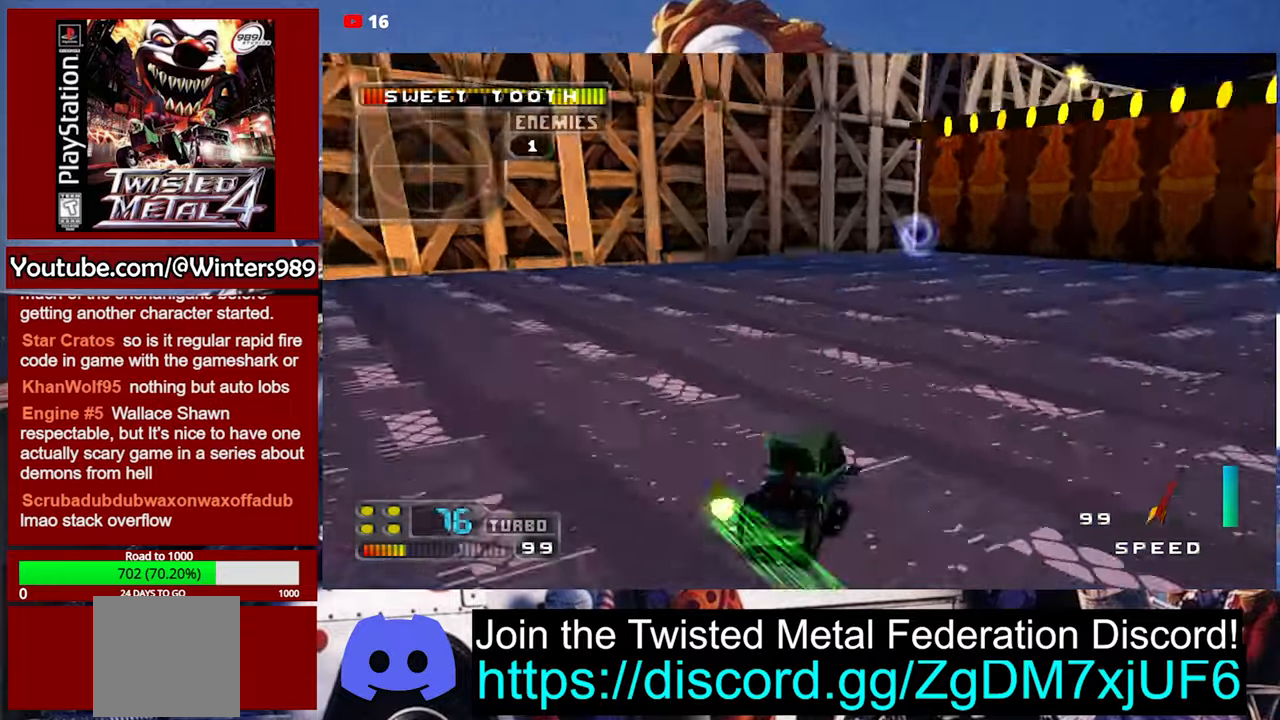
{"dt_ms": 500, "buttons": ["A"], "left_stick": "center", "events": [[66, "left_stick", "left"], [400, "left_stick", "center"]]}
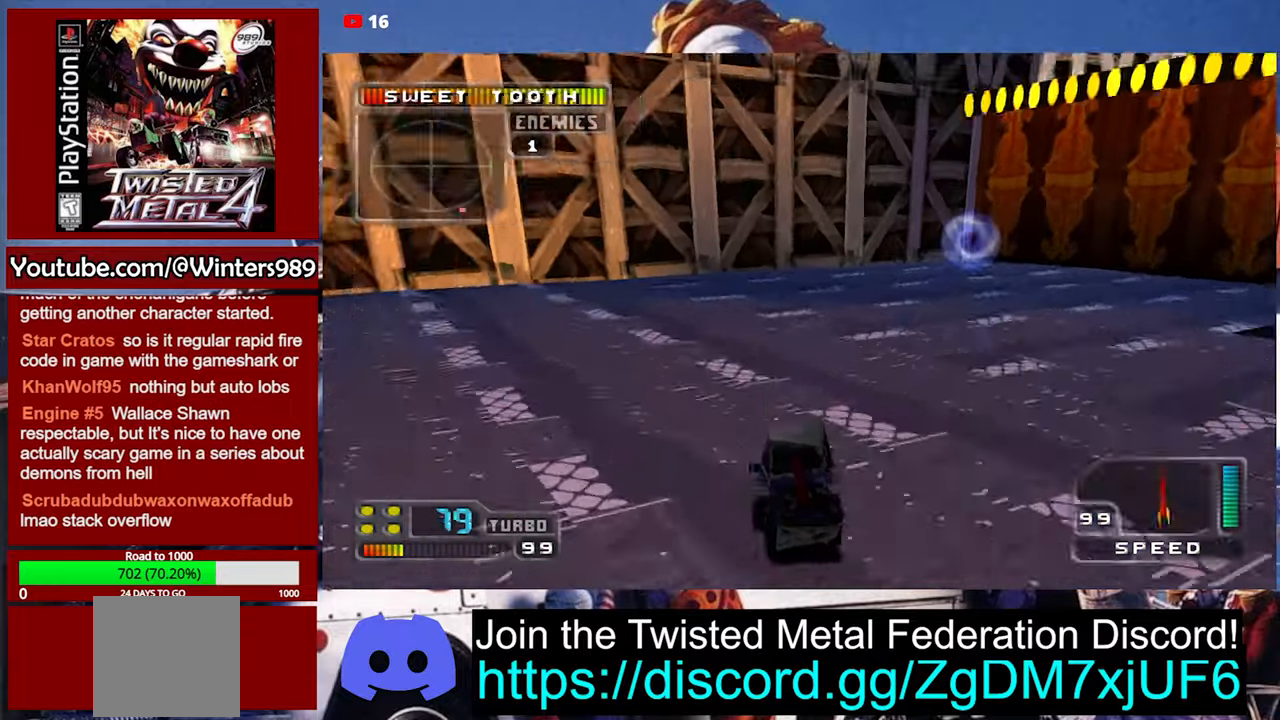
{"dt_ms": 500, "buttons": ["A"], "left_stick": "center", "events": [[66, "left_stick", "right"], [300, "left_stick", "center"]]}
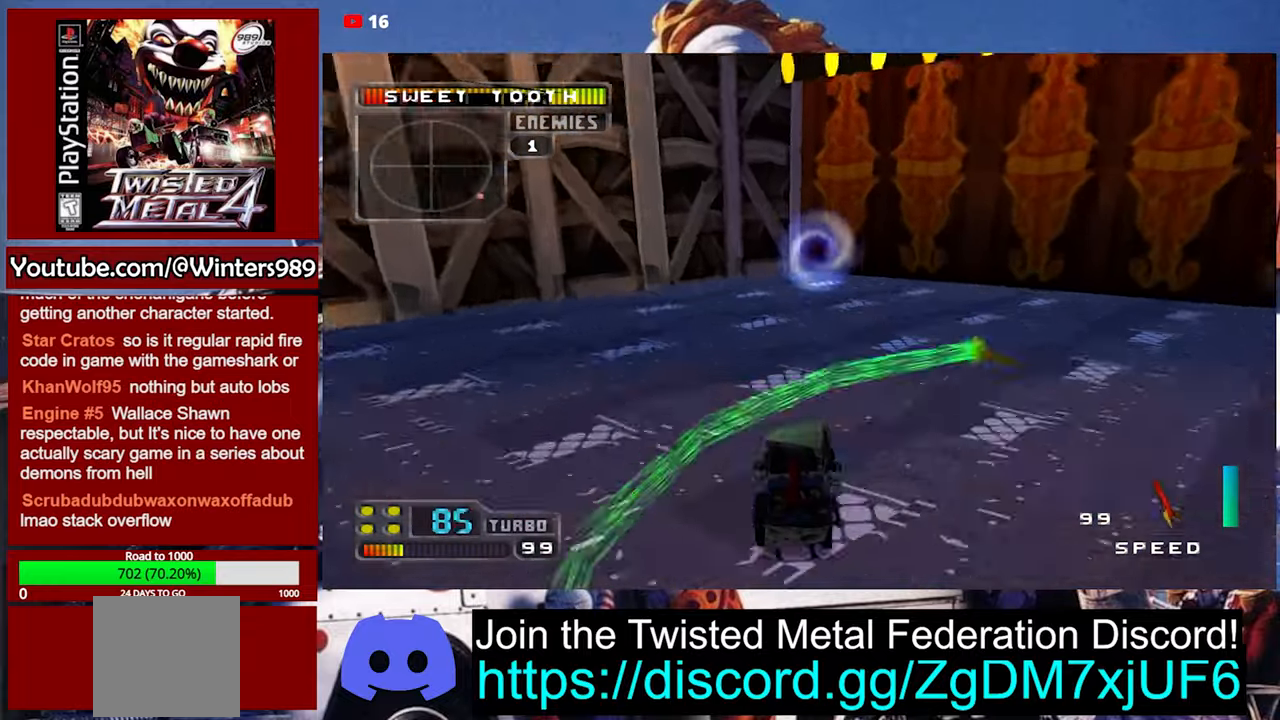
{"dt_ms": 500, "buttons": ["A"], "left_stick": "center", "events": []}
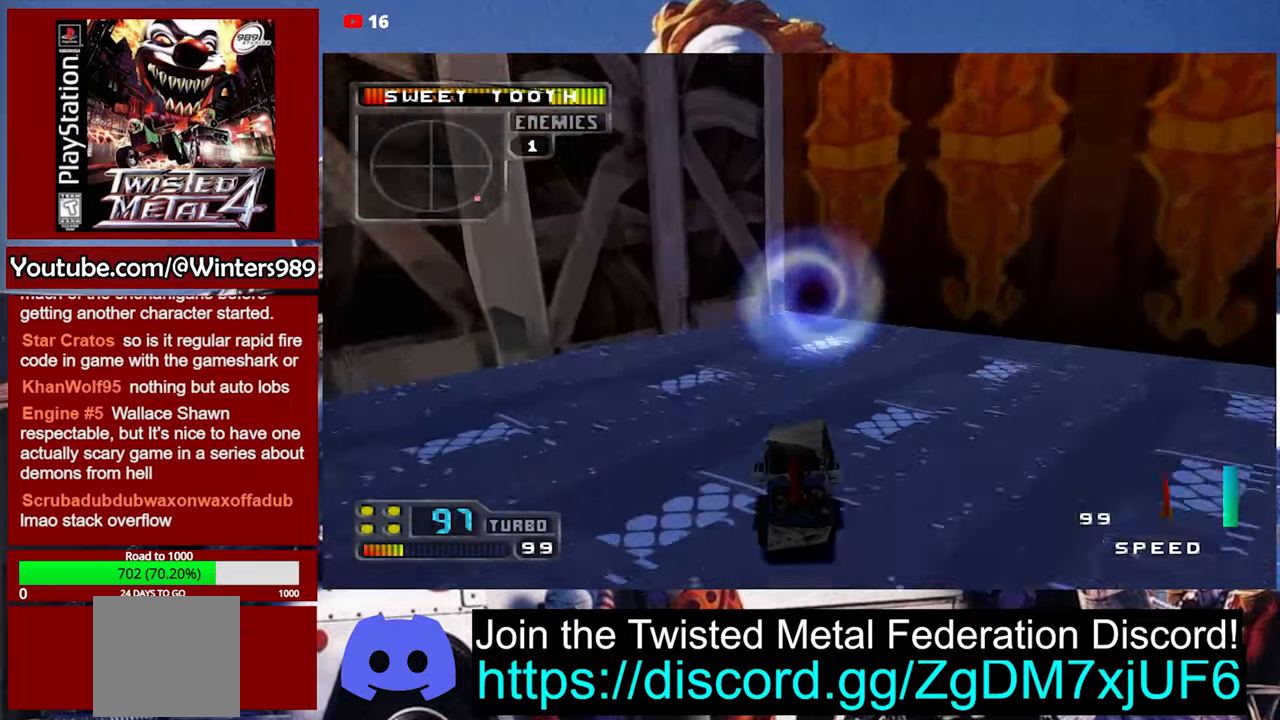
{"dt_ms": 500, "buttons": ["A"], "left_stick": "center", "events": [[133, "left_stick", "left"], [266, "left_stick", "center"]]}
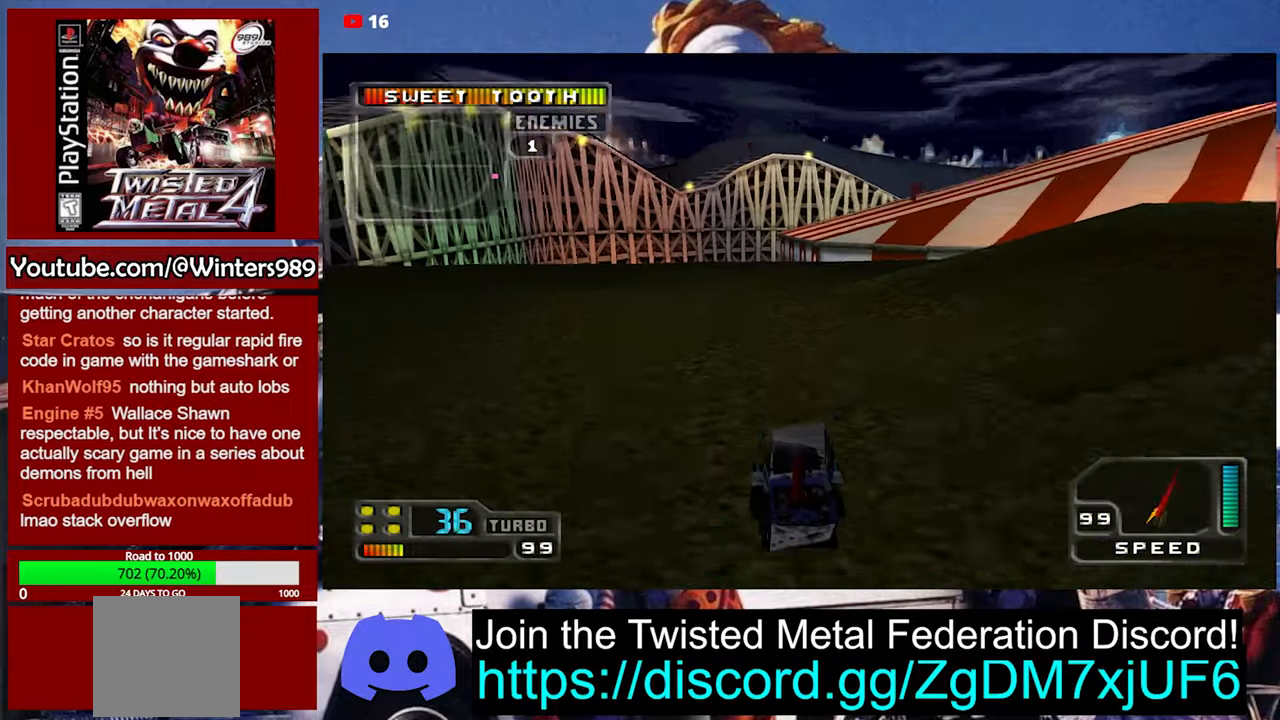
{"dt_ms": 500, "buttons": ["A"], "left_stick": "center", "events": [[300, "DPAD_LEFT", "down"], [433, "DPAD_LEFT", "up"]]}
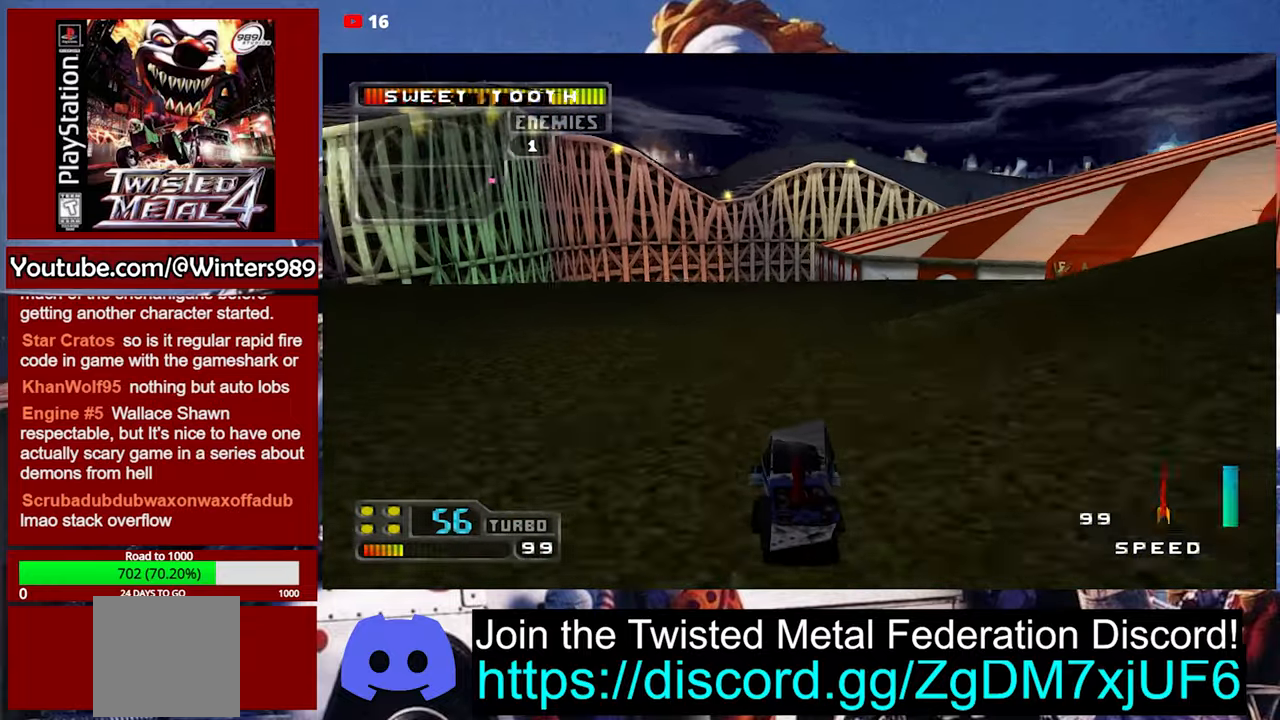
{"dt_ms": 500, "buttons": ["A", "DPAD_RIGHT"], "left_stick": "center", "events": [[333, "DPAD_RIGHT", "down"]]}
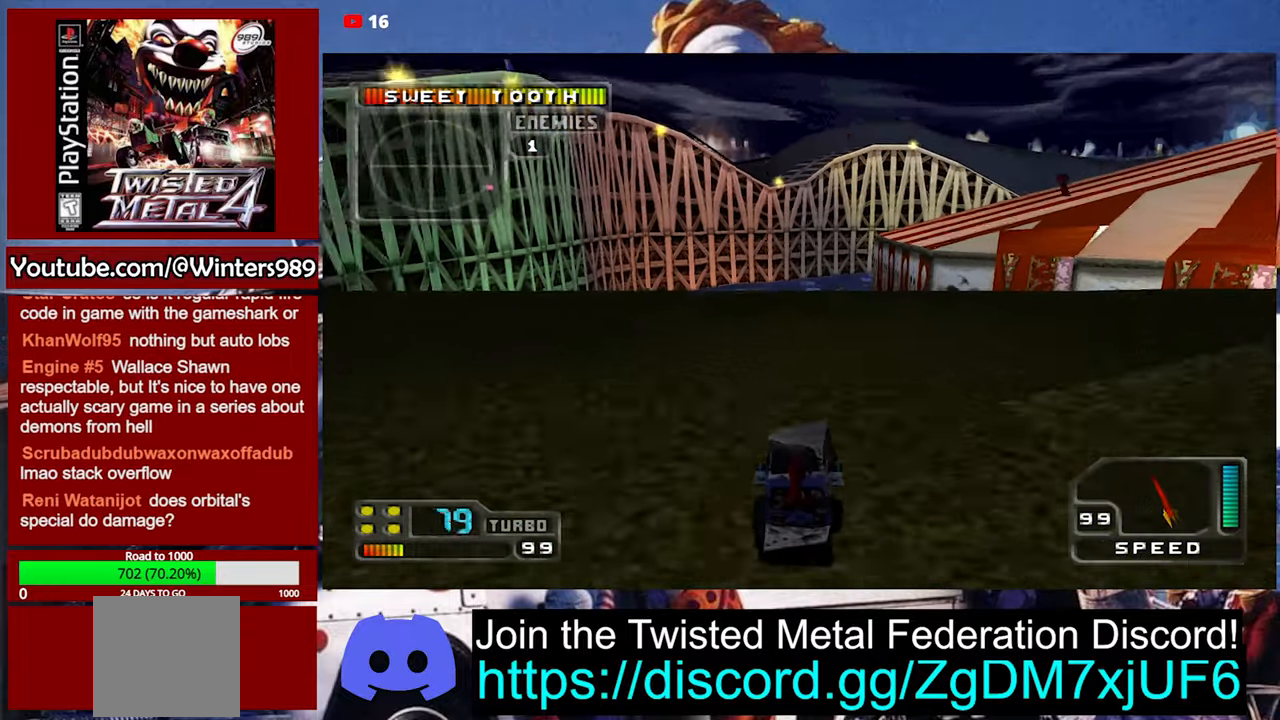
{"dt_ms": 1000, "buttons": ["A"], "left_stick": "center"}
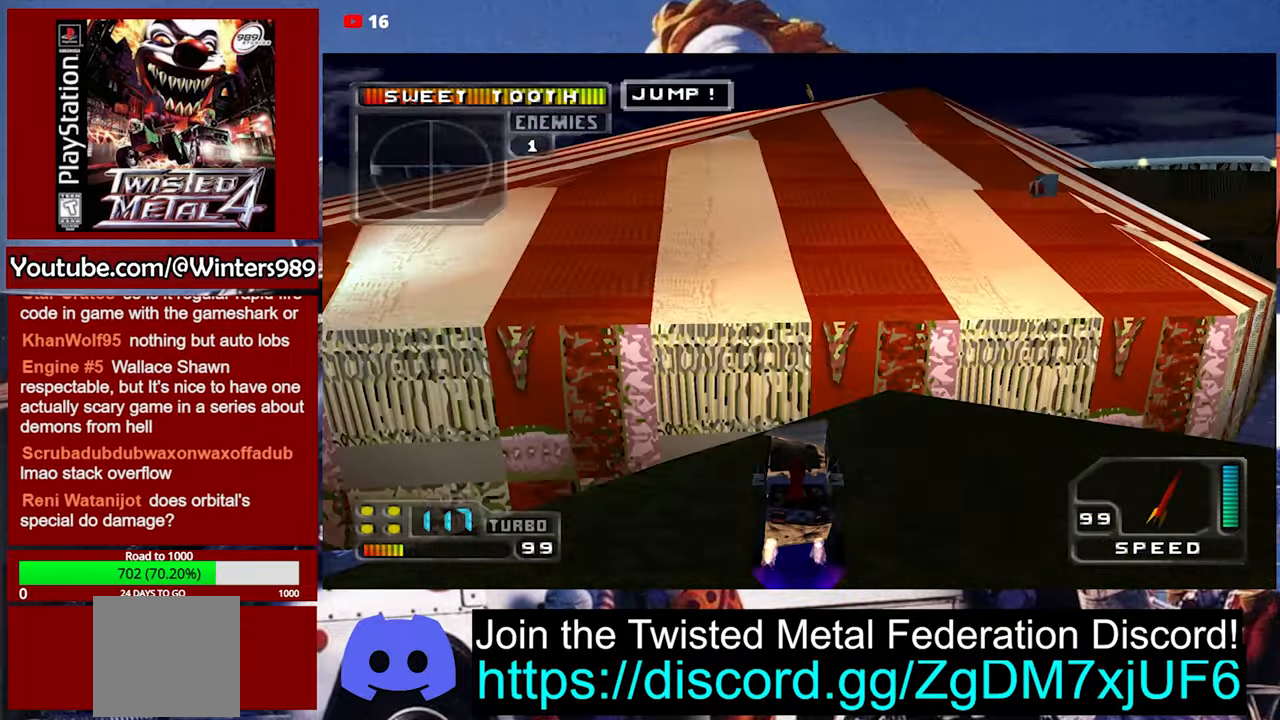
{"dt_ms": 500, "buttons": ["A"], "left_stick": "center", "events": []}
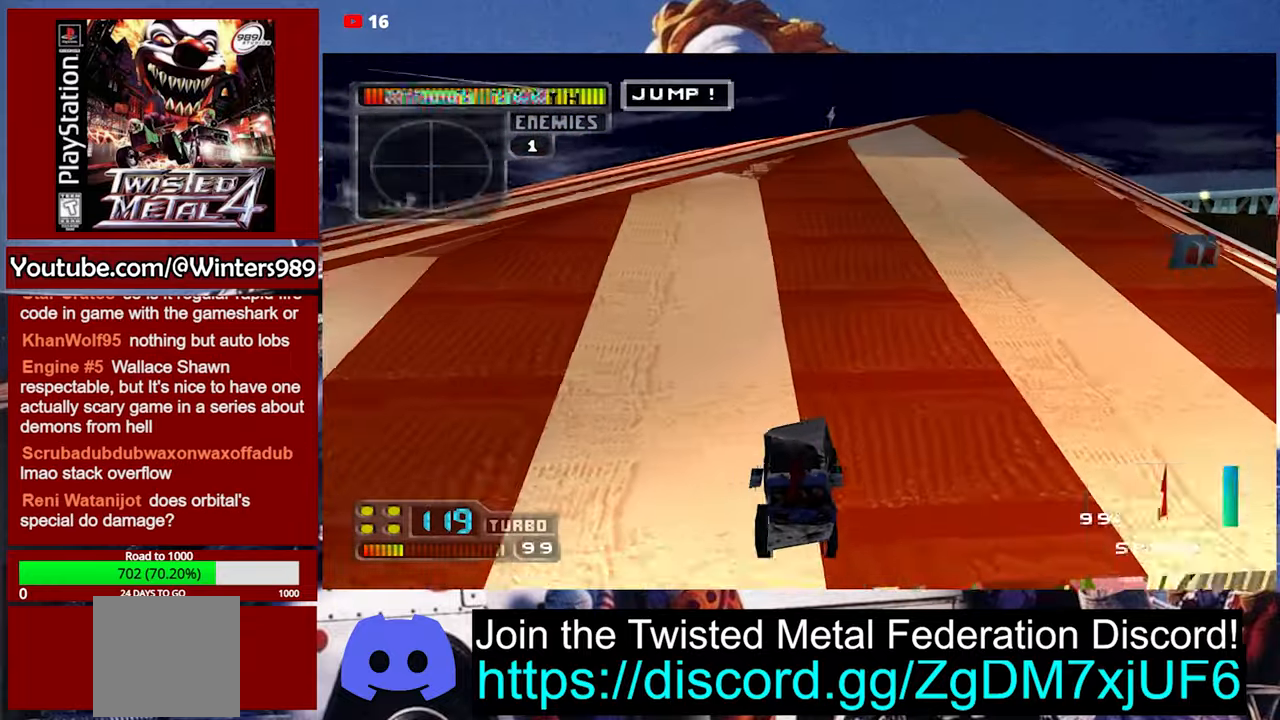
{"dt_ms": 500, "buttons": ["A"], "left_stick": "center", "events": []}
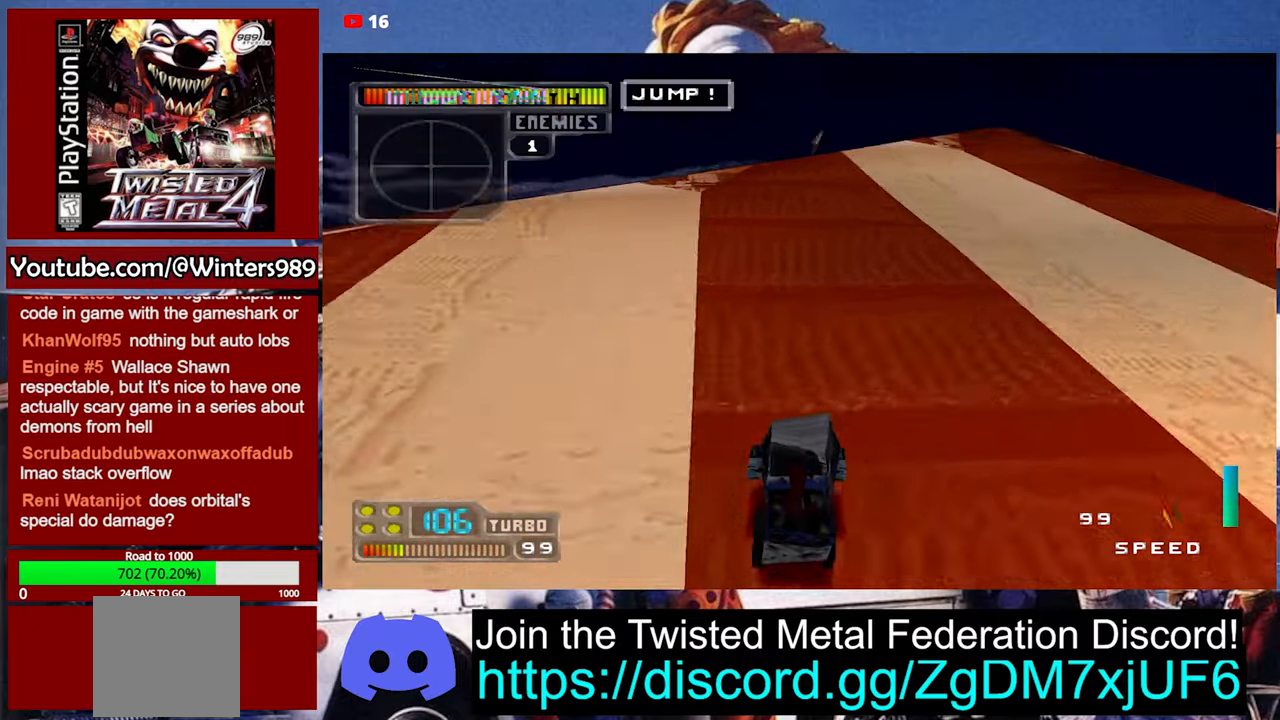
{"dt_ms": 500, "buttons": ["A"], "left_stick": "center", "events": []}
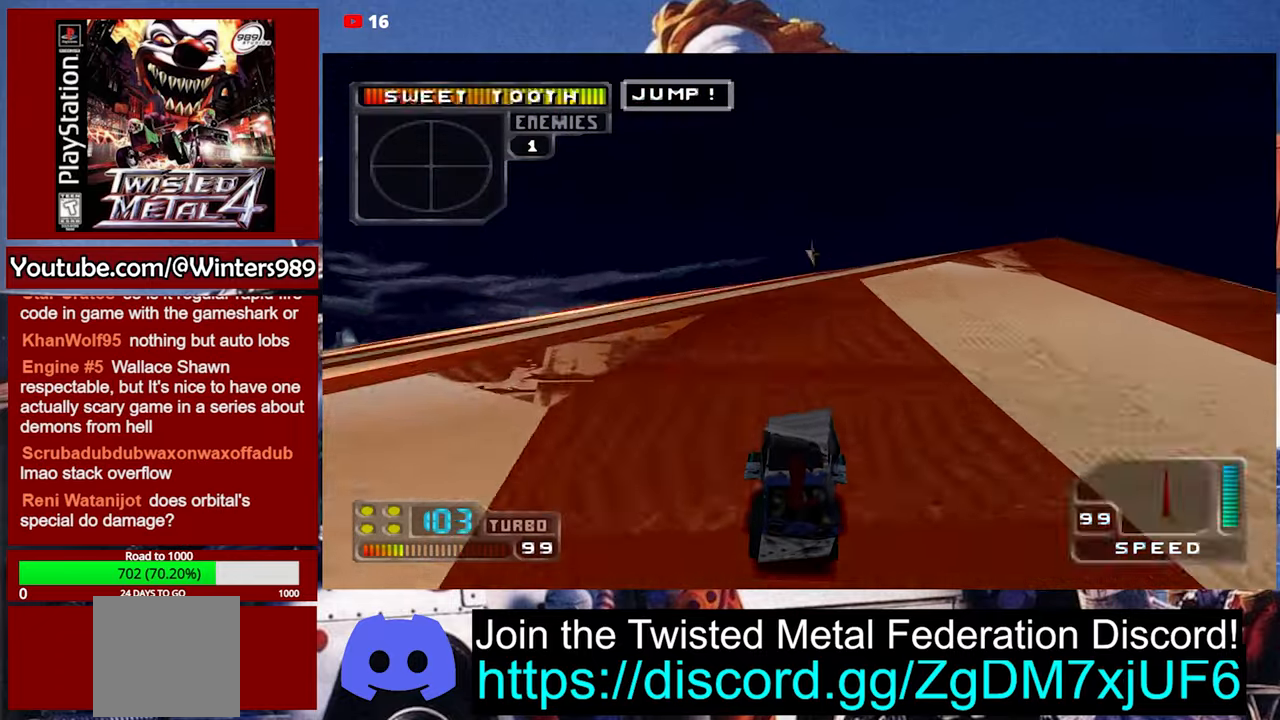
{"dt_ms": 500, "buttons": ["A"], "left_stick": "center", "events": []}
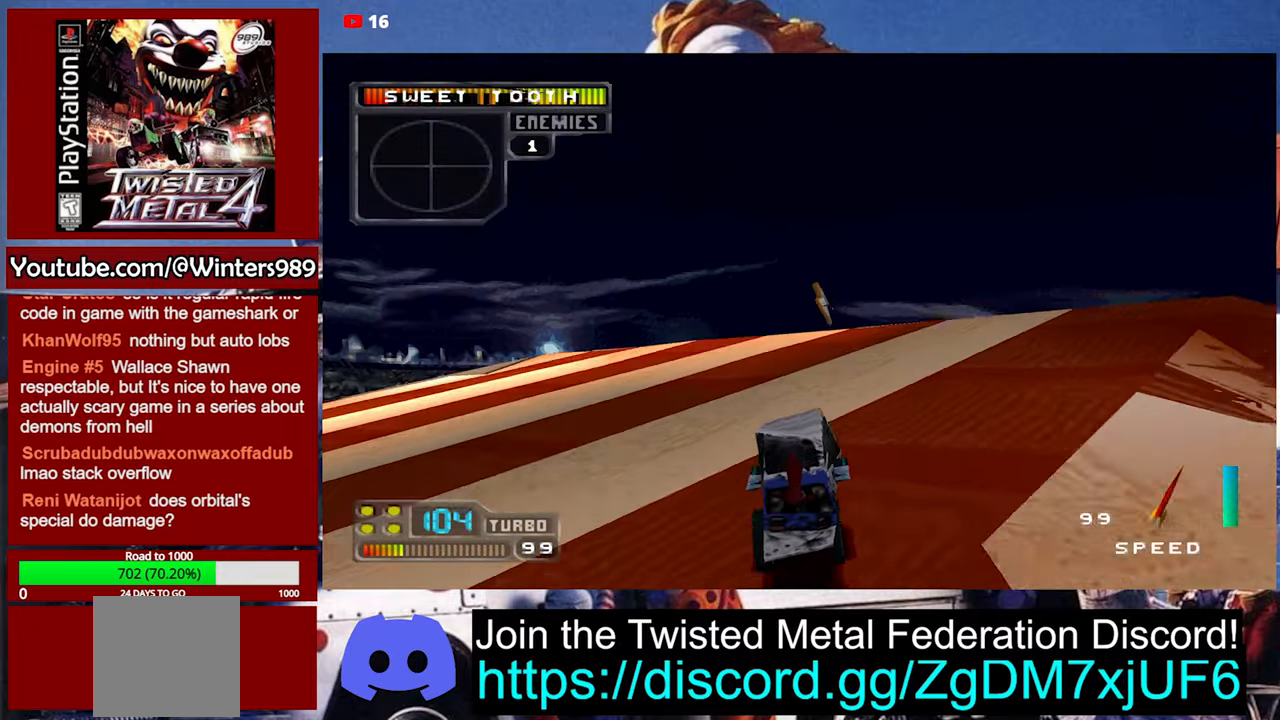
{"dt_ms": 500, "buttons": [], "left_stick": "center", "events": [[300, "A", "up"]]}
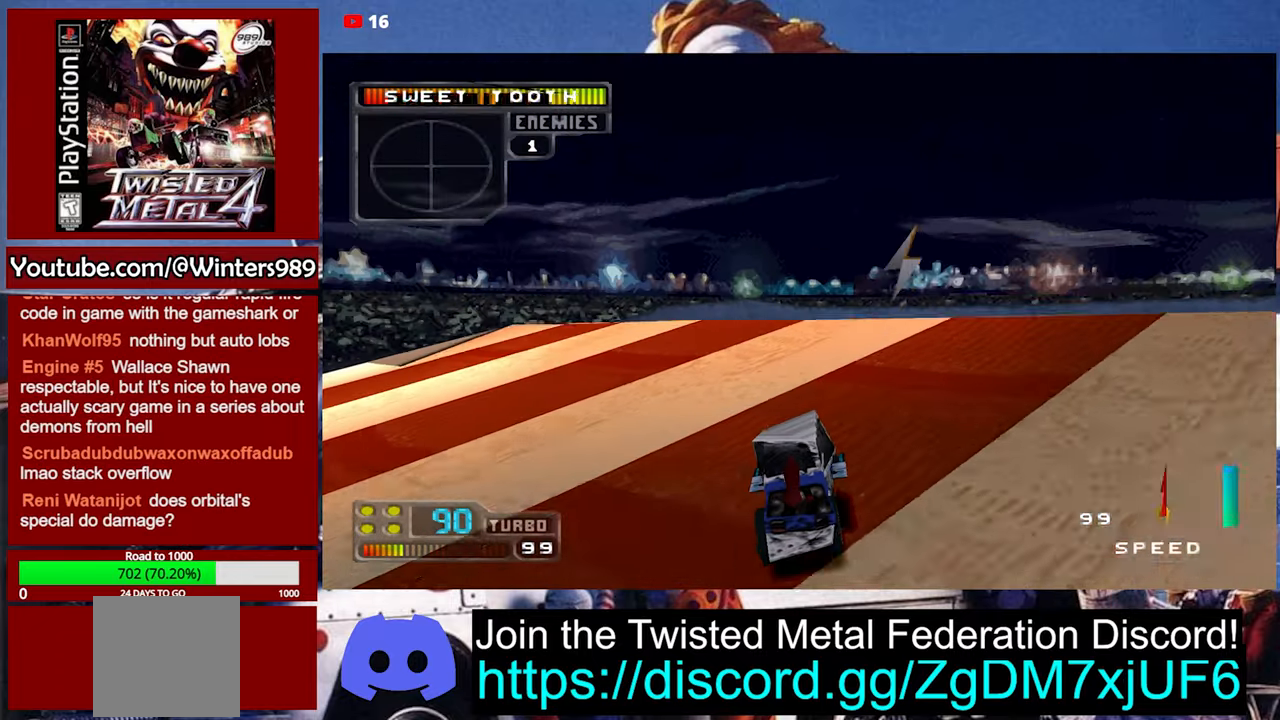
{"dt_ms": 500, "buttons": ["A", "DPAD_DOWN", "DPAD_RIGHT"], "left_stick": "center", "events": [[234, "DPAD_RIGHT", "down"], [300, "DPAD_DOWN", "down"], [367, "A", "down"]]}
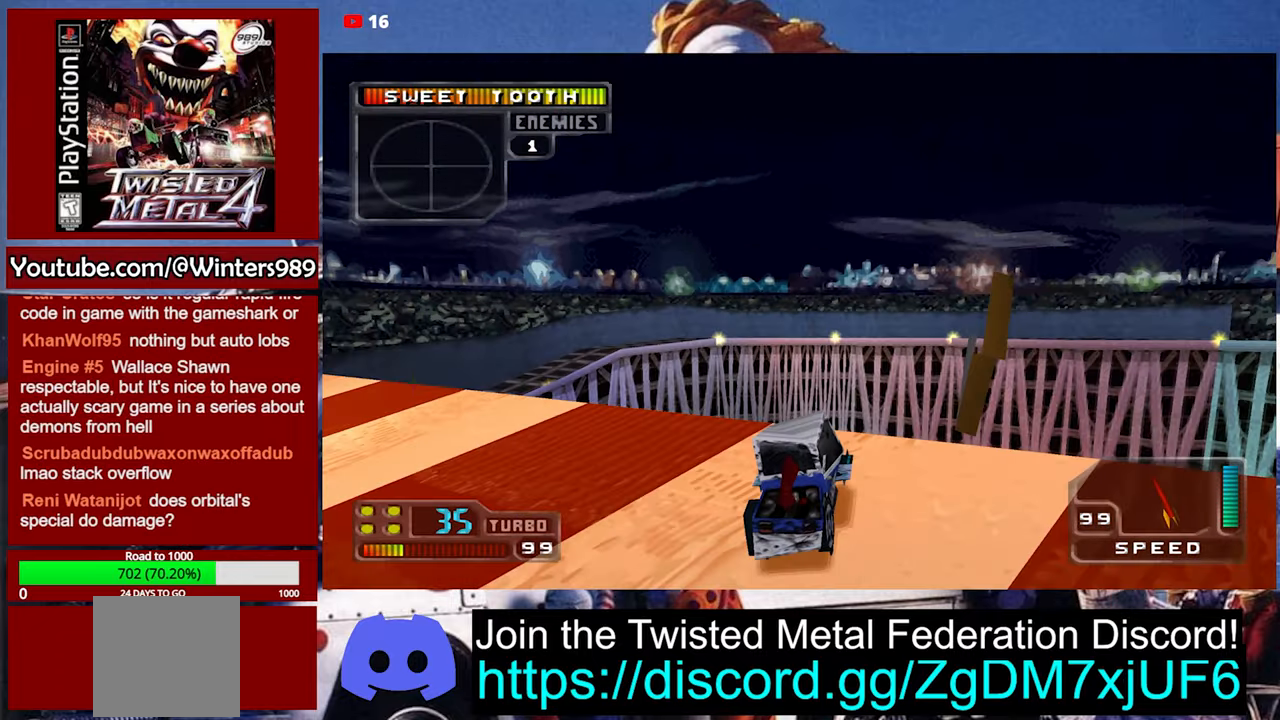
{"dt_ms": 500, "buttons": ["A", "DPAD_RIGHT"], "left_stick": "center", "events": [[434, "DPAD_DOWN", "up"]]}
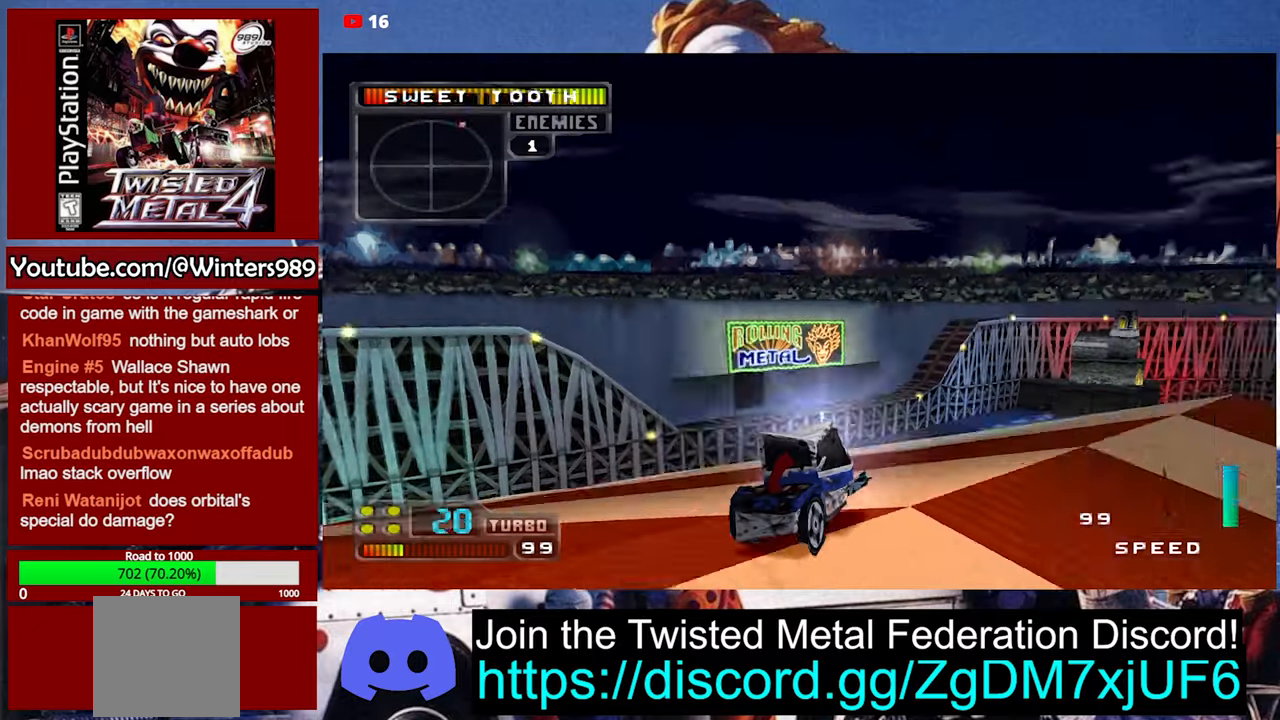
{"dt_ms": 500, "buttons": ["DPAD_LEFT"], "left_stick": "center"}
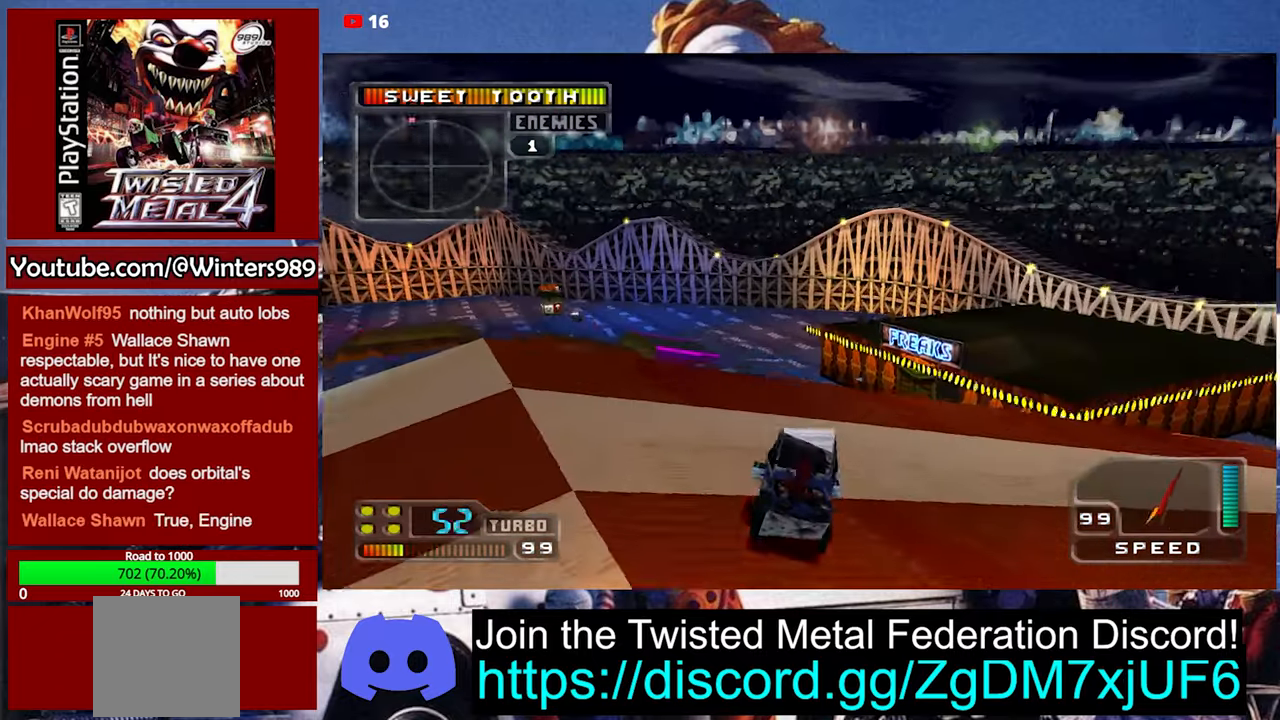
{"dt_ms": 500, "buttons": ["DPAD_LEFT"], "left_stick": "center", "events": [[67, "A", "down"], [167, "DPAD_LEFT", "up"], [334, "A", "up"], [467, "DPAD_LEFT", "down"]]}
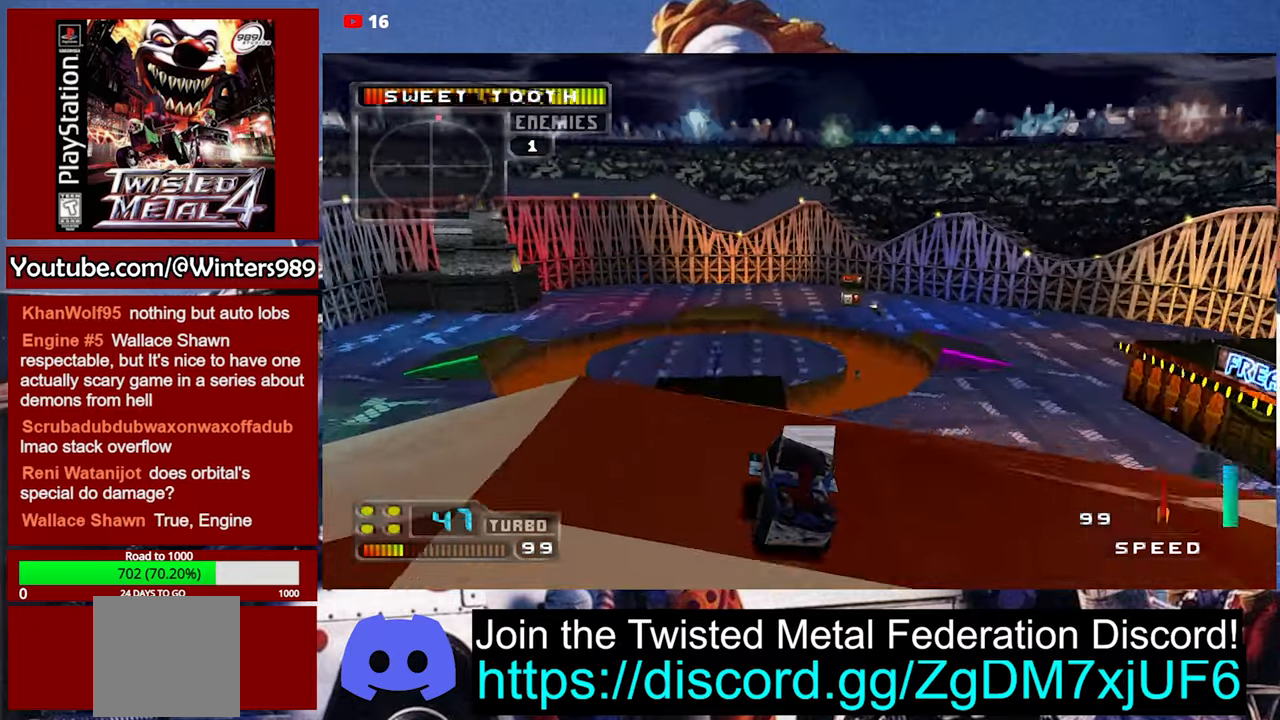
{"dt_ms": 500, "buttons": ["A"], "left_stick": "center", "events": [[200, "DPAD_LEFT", "up"], [400, "A", "down"]]}
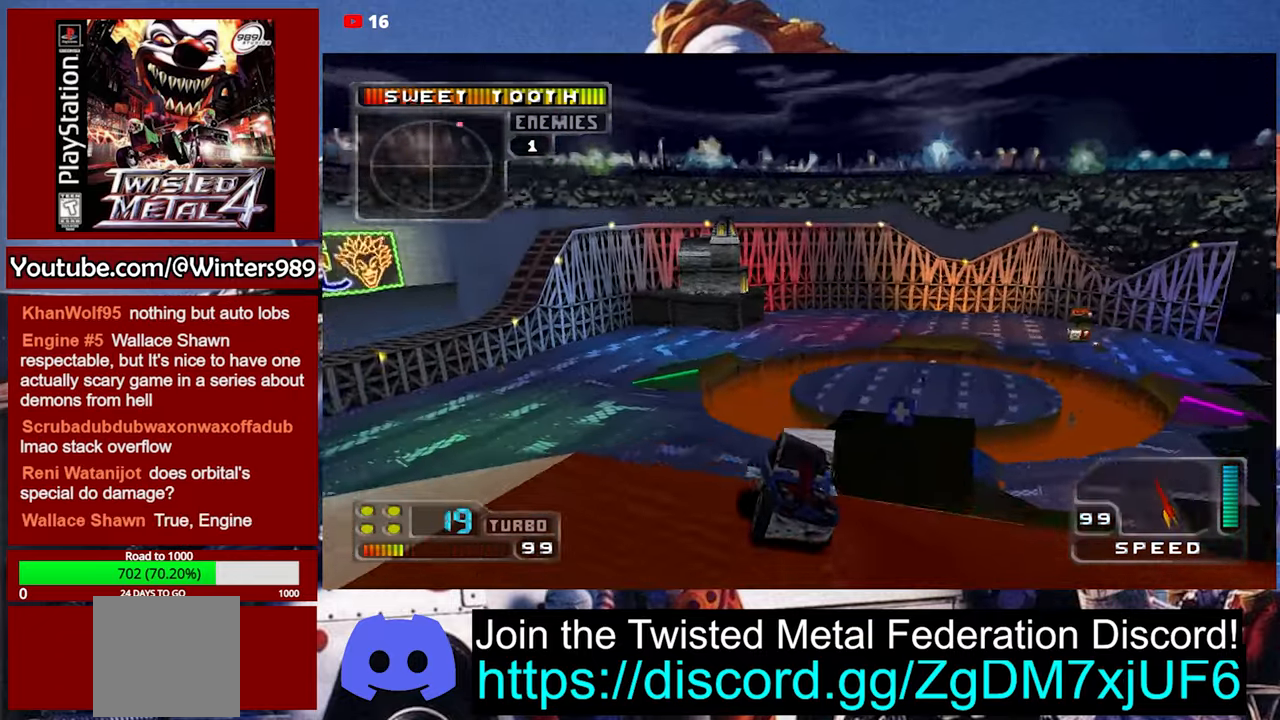
{"dt_ms": 500, "buttons": ["DPAD_RIGHT"], "left_stick": "center", "events": [[267, "A", "up"], [500, "DPAD_RIGHT", "down"]]}
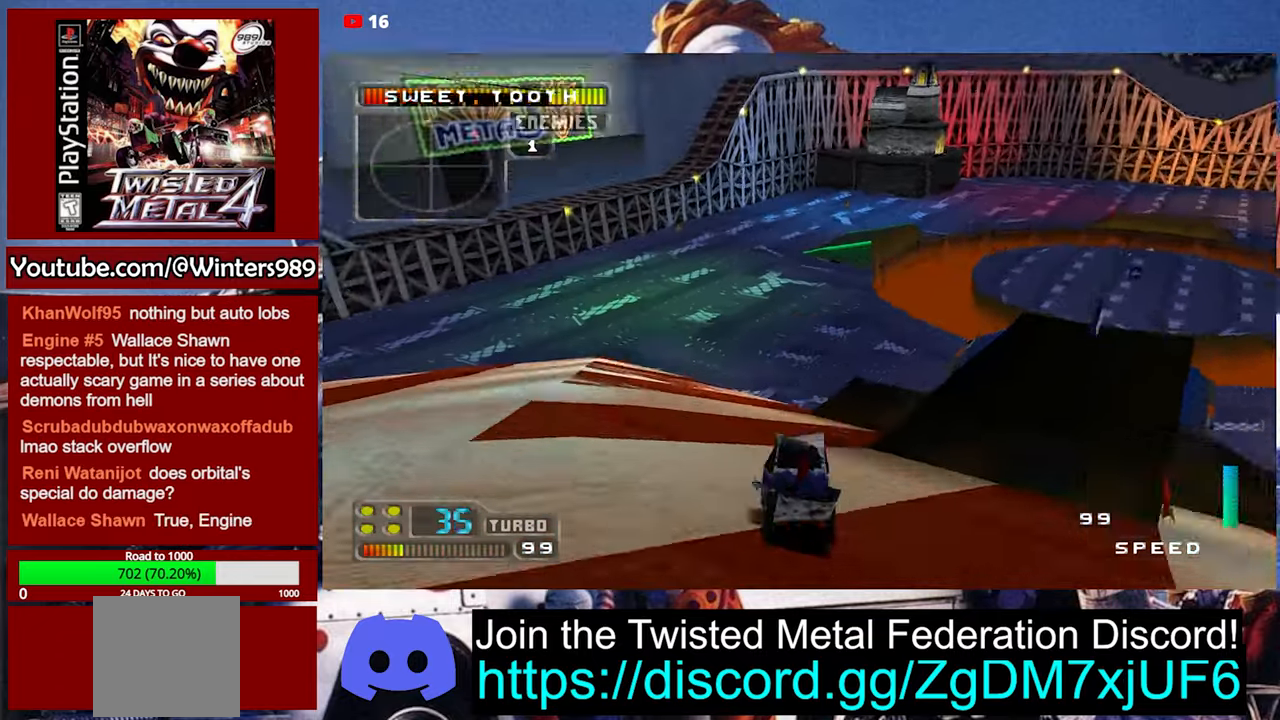
{"dt_ms": 500, "buttons": ["A", "DPAD_RIGHT"], "left_stick": "center", "events": [[167, "A", "down"], [234, "DPAD_RIGHT", "up"], [367, "DPAD_RIGHT", "down"]]}
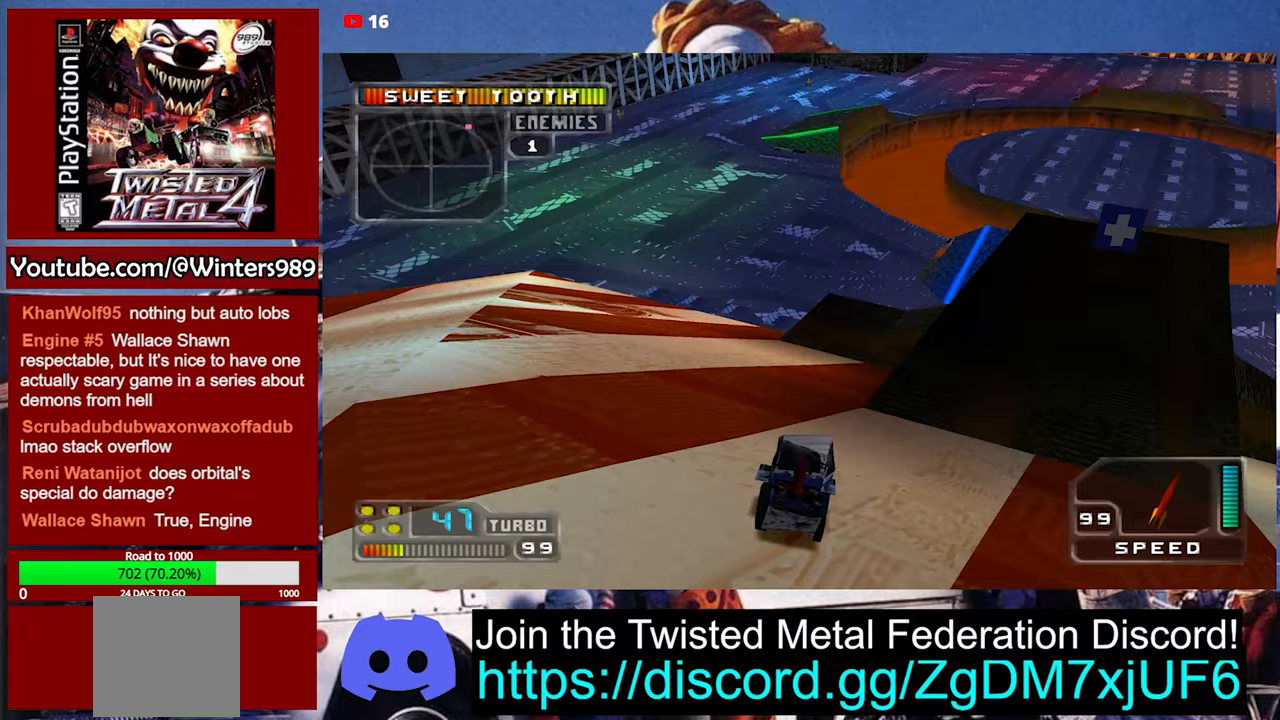
{"dt_ms": 500, "buttons": ["DPAD_RIGHT"], "left_stick": "center", "events": [[100, "DPAD_RIGHT", "up"], [233, "A", "up"], [400, "DPAD_RIGHT", "down"]]}
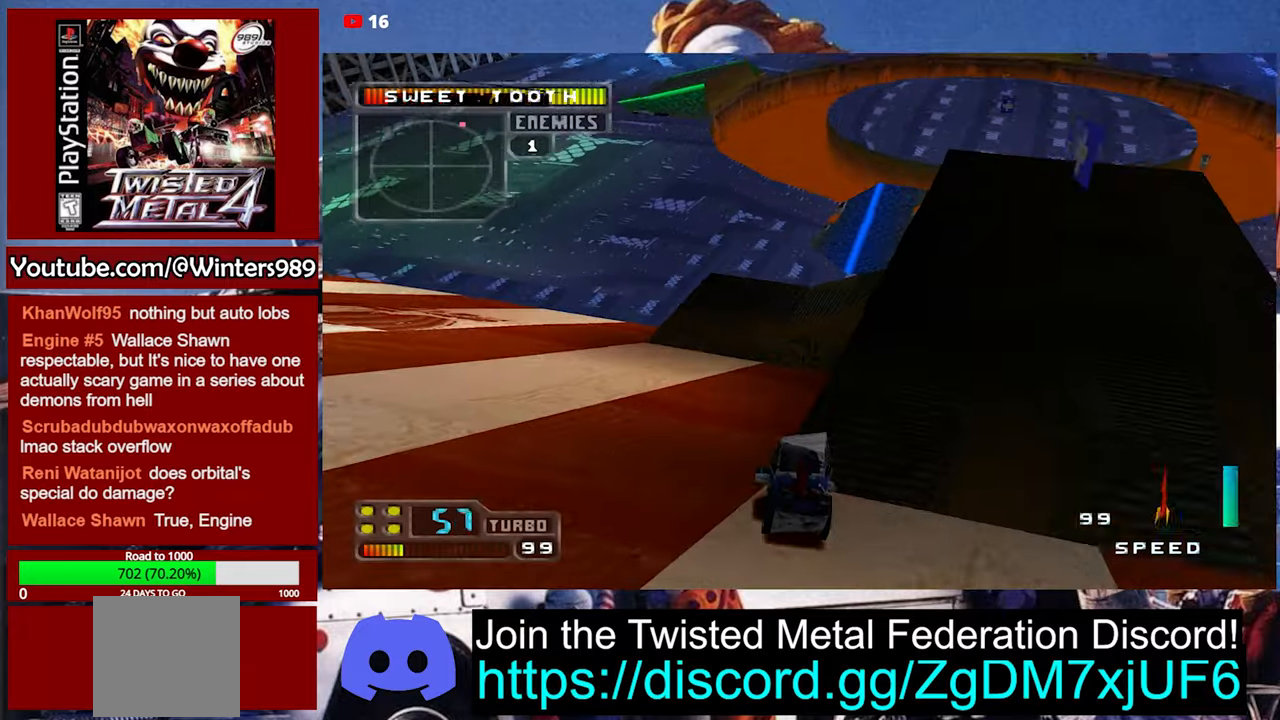
{"dt_ms": 500, "buttons": [], "left_stick": "center", "events": [[433, "DPAD_RIGHT", "up"]]}
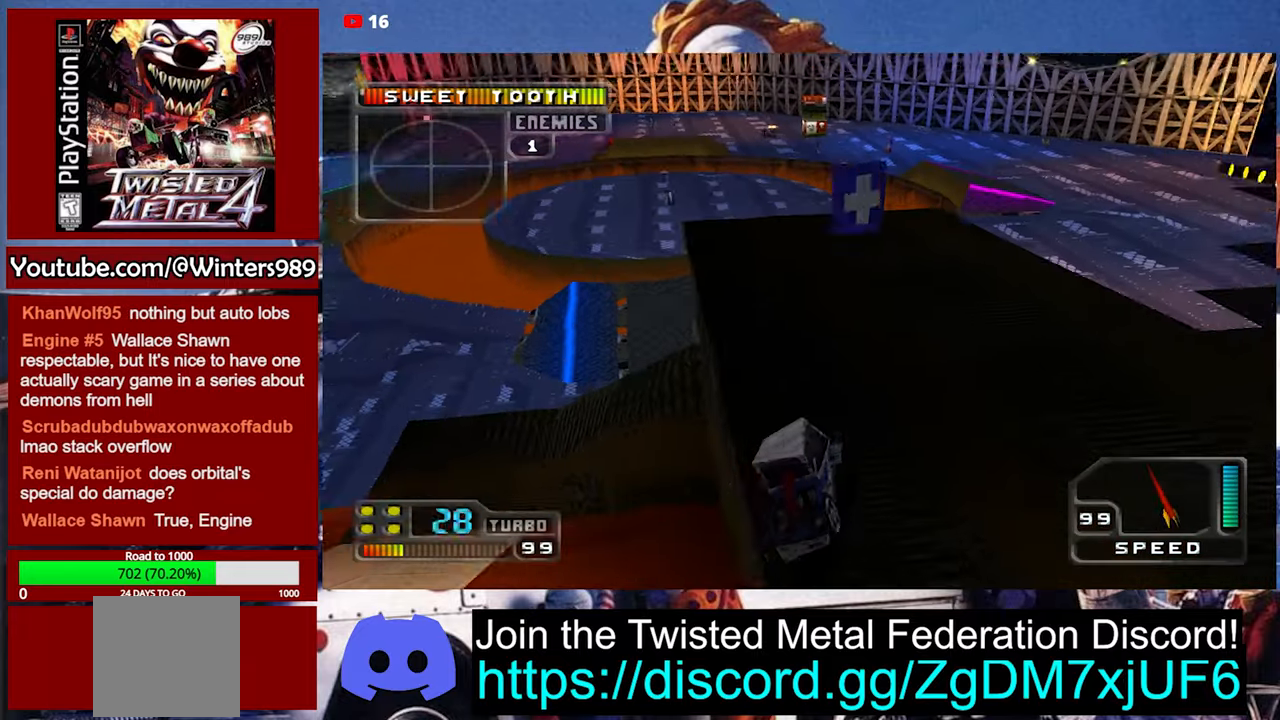
{"dt_ms": 500, "buttons": ["Y"], "left_stick": "center", "events": [[333, "Y", "down"]]}
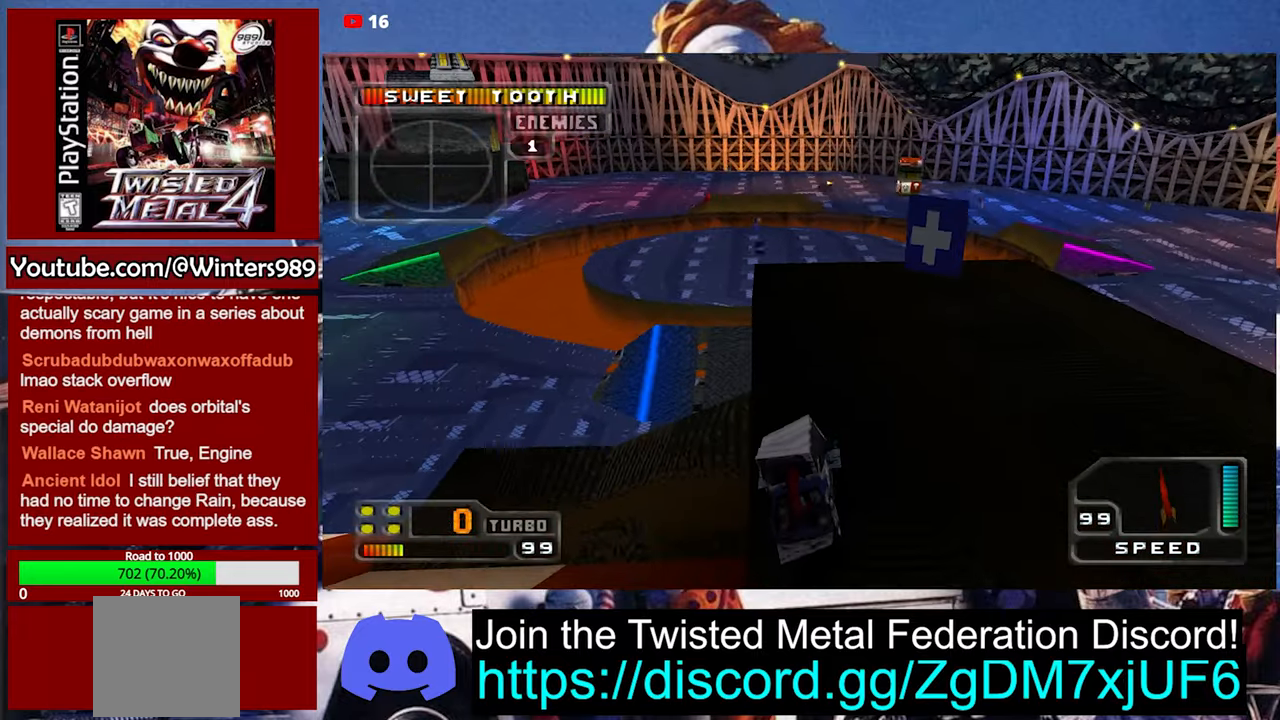
{"dt_ms": 500, "buttons": ["Y"], "left_stick": "center", "events": []}
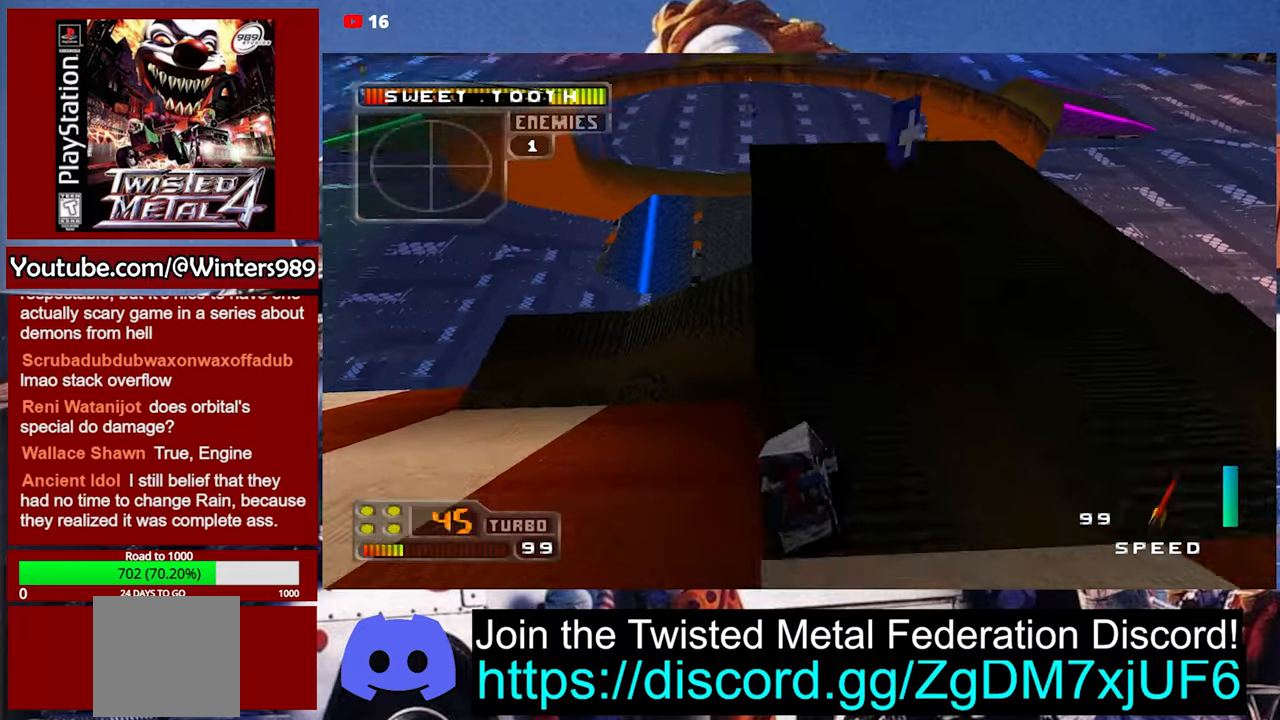
{"dt_ms": 500, "buttons": ["A"], "left_stick": "center", "events": [[167, "Y", "up"], [433, "A", "down"]]}
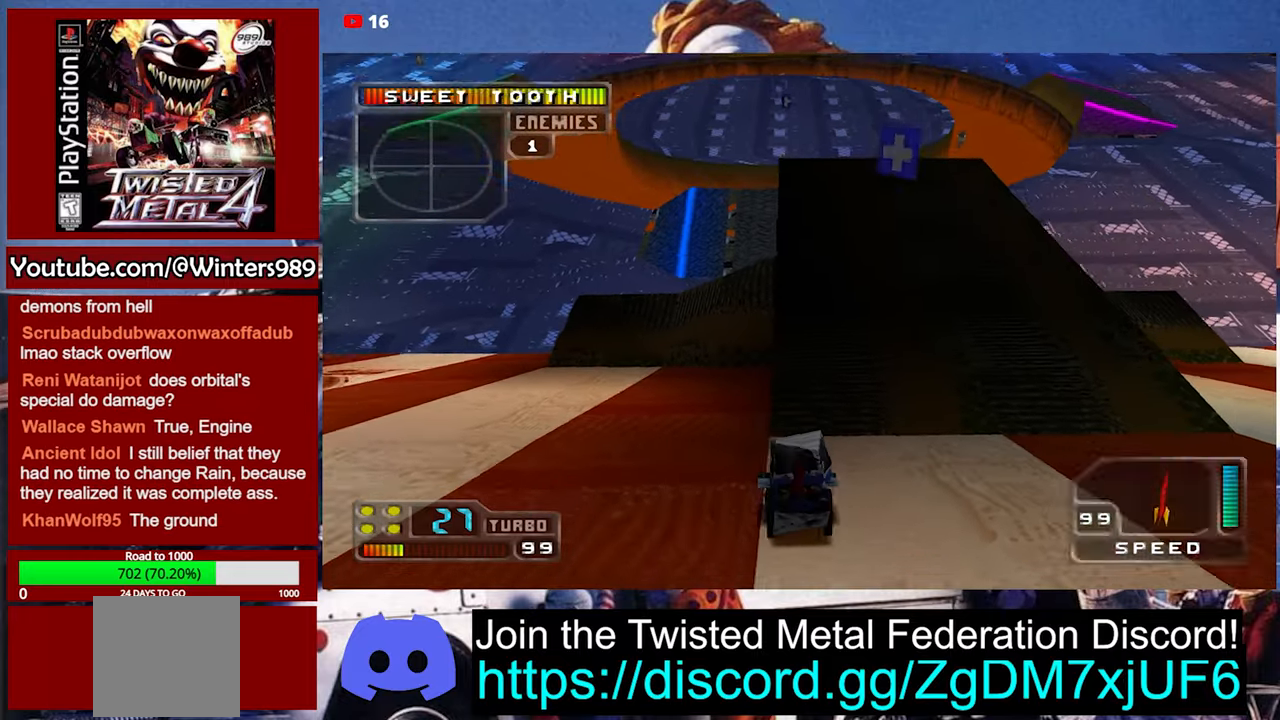
{"dt_ms": 500, "buttons": ["A"], "left_stick": "center", "events": [[100, "DPAD_RIGHT", "down"], [300, "DPAD_RIGHT", "up"]]}
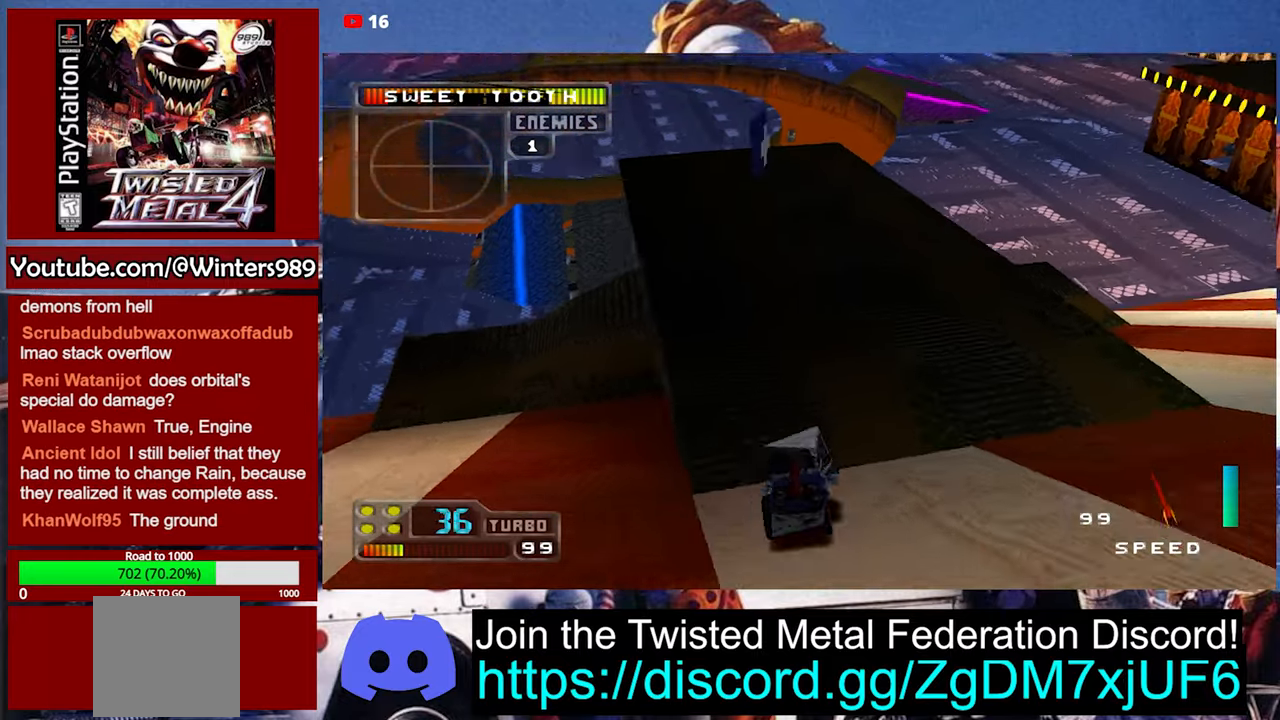
{"dt_ms": 500, "buttons": [], "left_stick": "center", "events": [[200, "DPAD_LEFT", "down"], [267, "DPAD_LEFT", "up"], [500, "A", "up"]]}
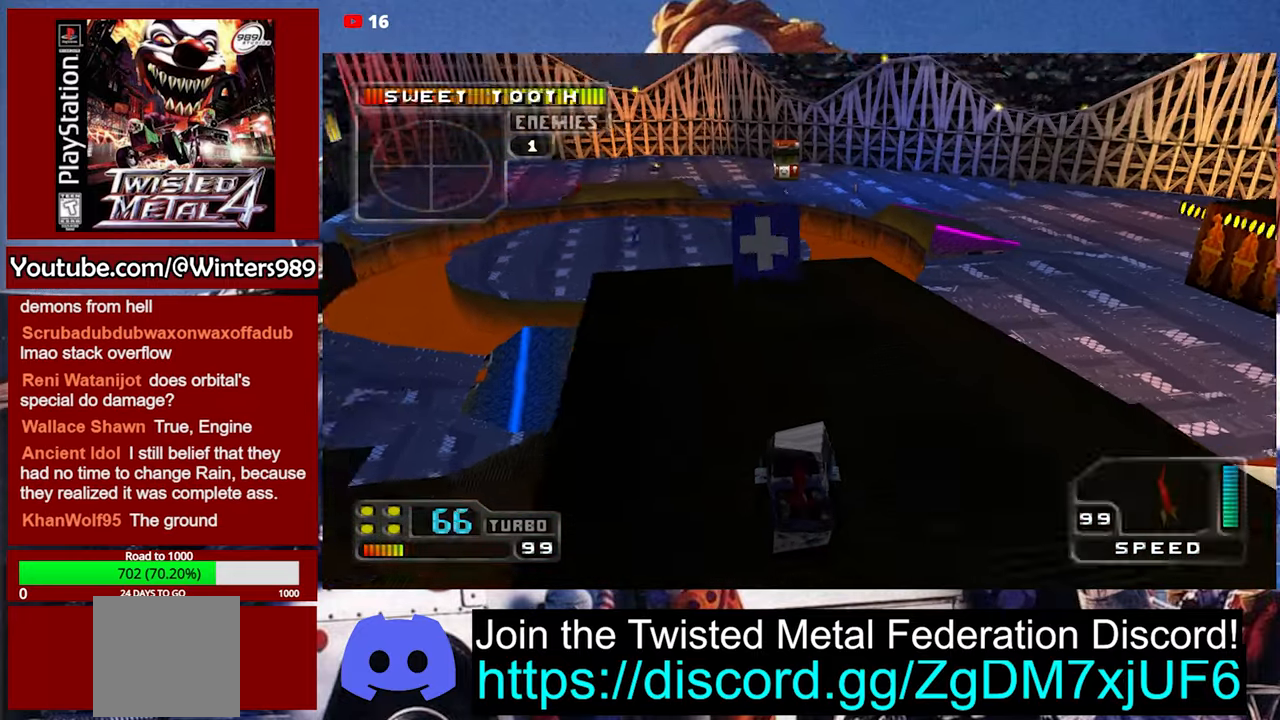
{"dt_ms": 500, "buttons": ["Y"], "left_stick": "center", "events": [[467, "Y", "down"]]}
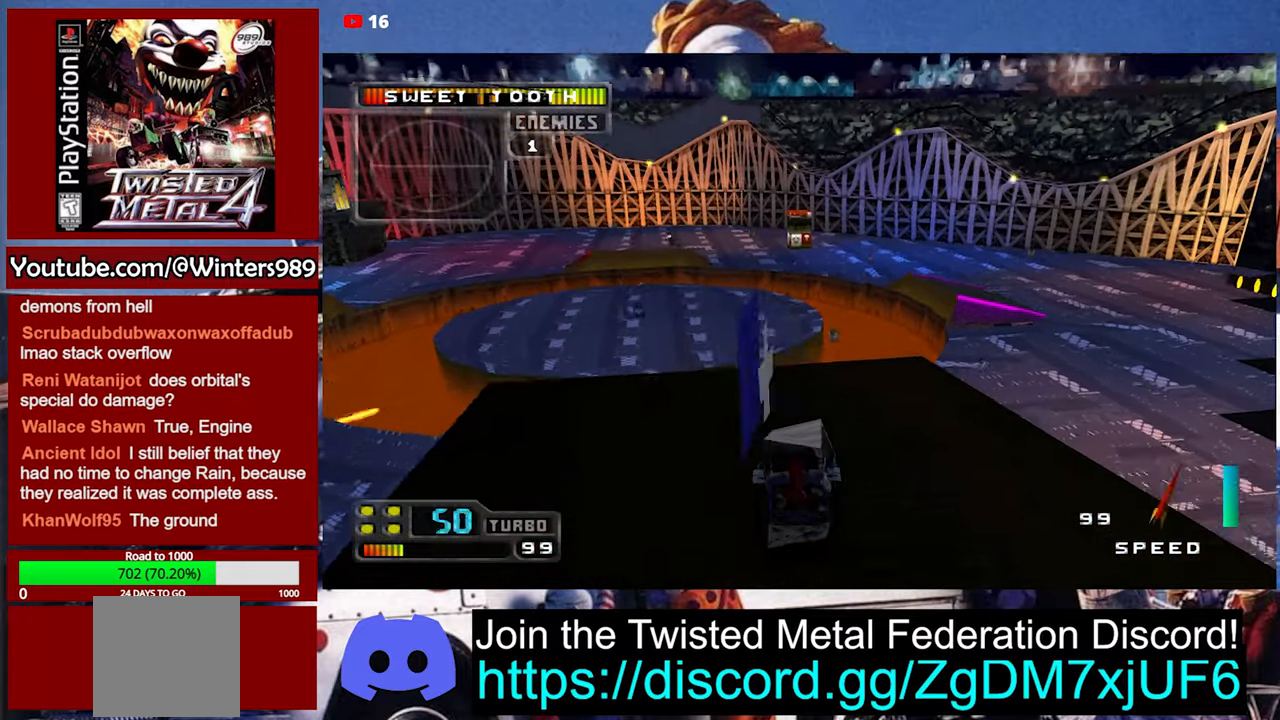
{"dt_ms": 500, "buttons": ["Y"], "left_stick": "center", "events": []}
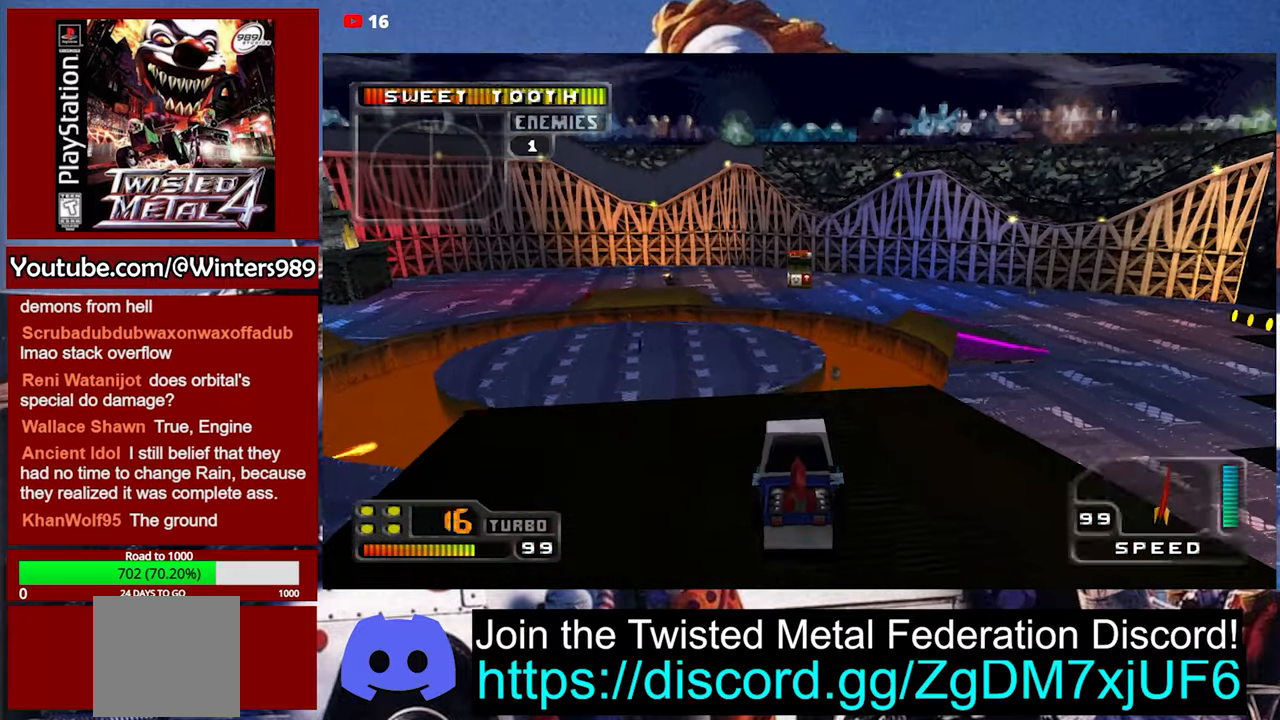
{"dt_ms": 500, "buttons": ["Y"], "left_stick": "center", "events": []}
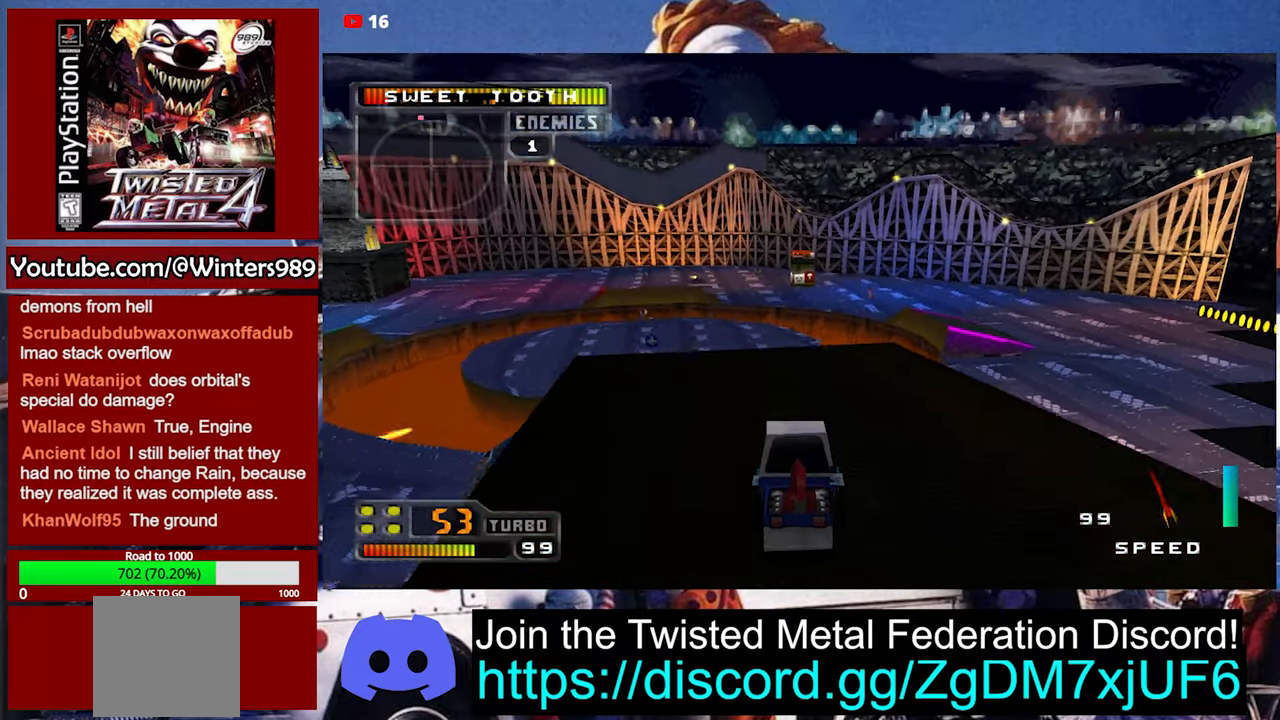
{"dt_ms": 500, "buttons": [], "left_stick": "center", "events": [[300, "DPAD_LEFT", "down"], [400, "Y", "up"], [433, "DPAD_LEFT", "up"]]}